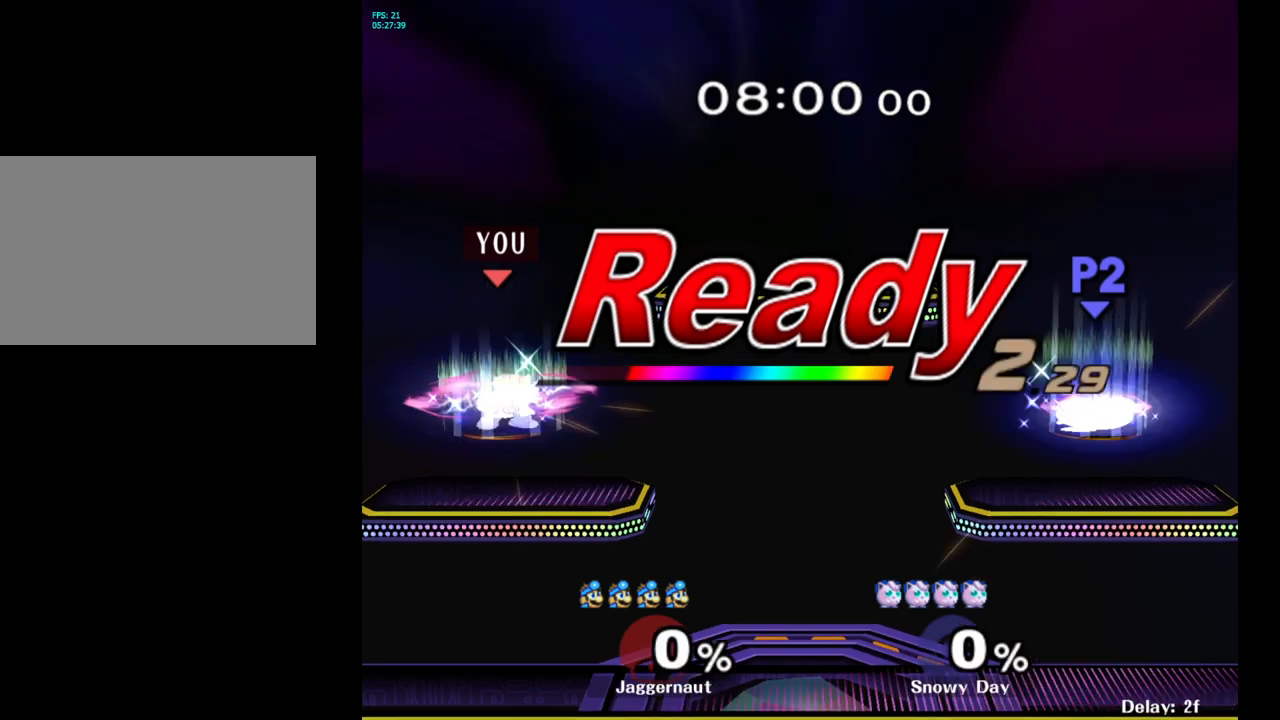
Gameplay with a controller (Nintendo layout); each line is a JSON object with the inputs held at the frame after it. "events" lists button and stick changes between this image and that frame as [ms after this image, input, new state], when the widget could be followed in between. Not read: L3 R3.
{"buttons": [], "left_stick": "center", "right_stick": "center", "events": [[33, "L1", "down"], [300, "R1", "down"], [383, "L1", "up"], [450, "R1", "up"]]}
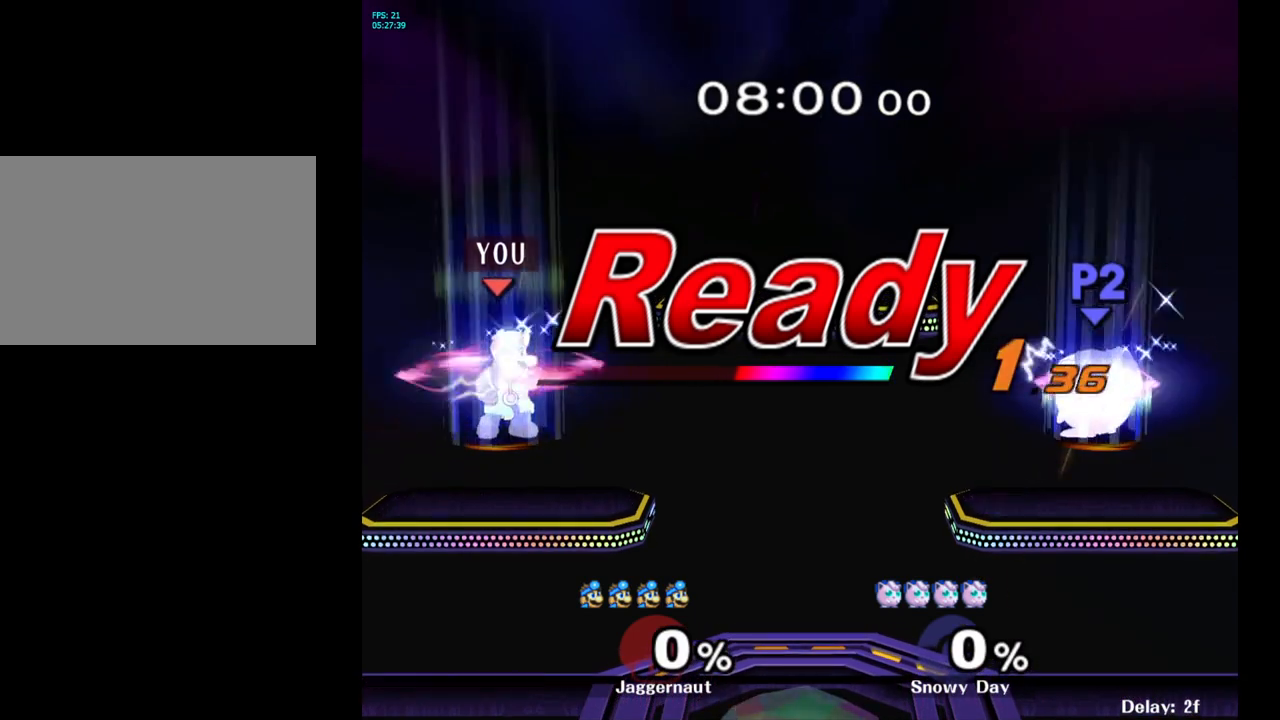
{"buttons": [], "left_stick": "center", "right_stick": "center", "events": []}
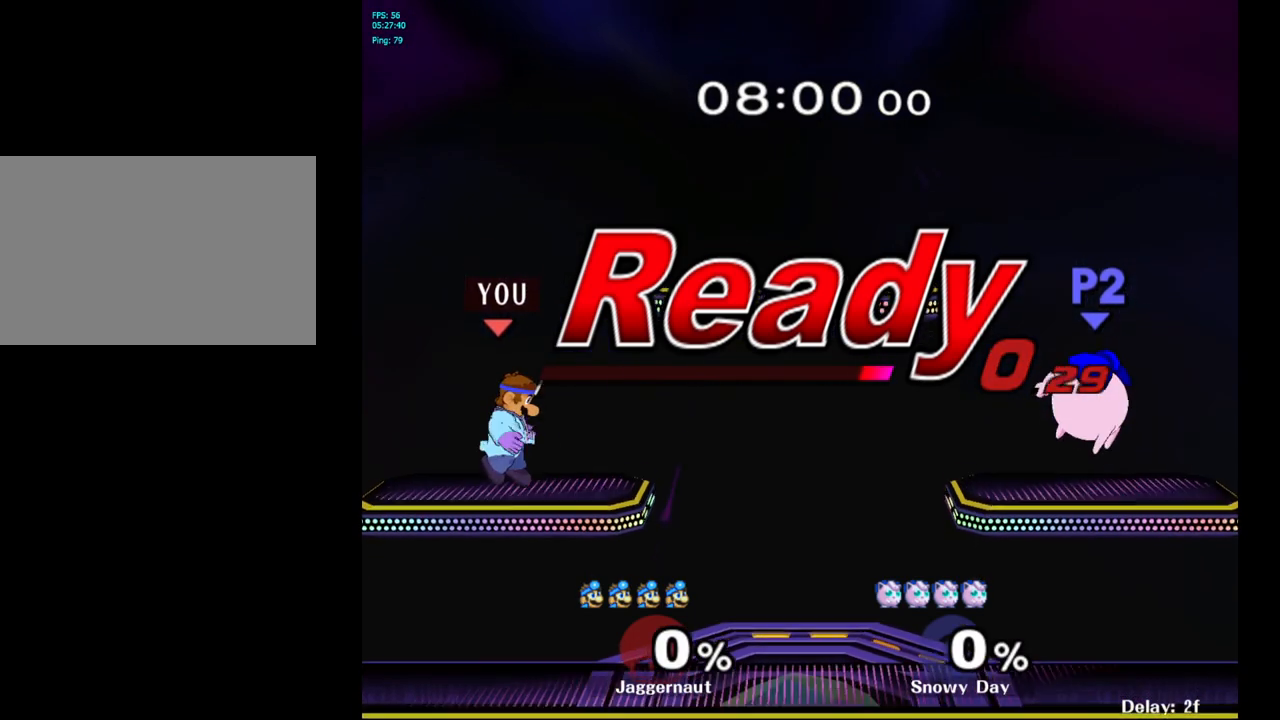
{"buttons": ["Y"], "left_stick": "right", "right_stick": "center", "events": [[233, "left_stick", "right"], [333, "Y", "down"]]}
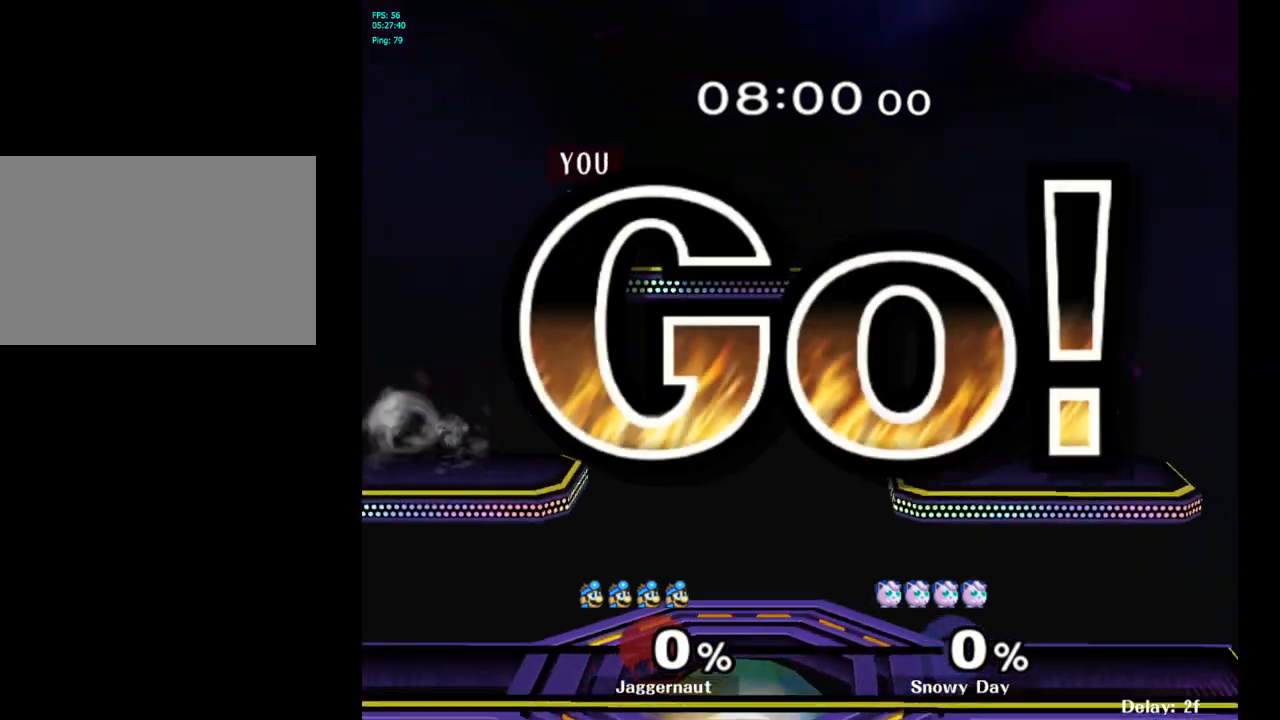
{"buttons": [], "left_stick": "down", "right_stick": "right", "events": [[17, "left_stick", "down-right"], [150, "R1", "down"], [267, "Y", "up"], [267, "left_stick", "center"], [283, "R1", "up"], [350, "left_stick", "down"], [483, "right_stick", "right"]]}
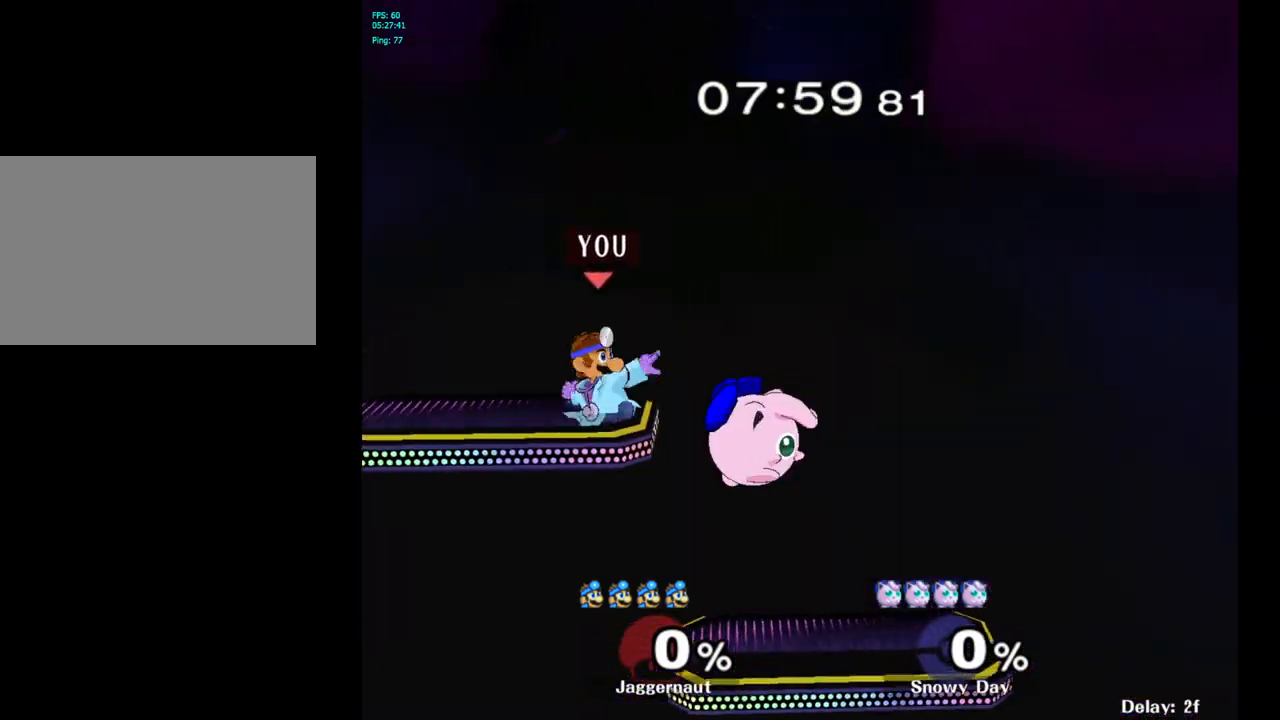
{"buttons": [], "left_stick": "center", "right_stick": "center", "events": [[17, "right_stick", "center"], [83, "left_stick", "right"], [283, "left_stick", "down"], [300, "R1", "down"], [467, "R1", "up"], [483, "left_stick", "center"]]}
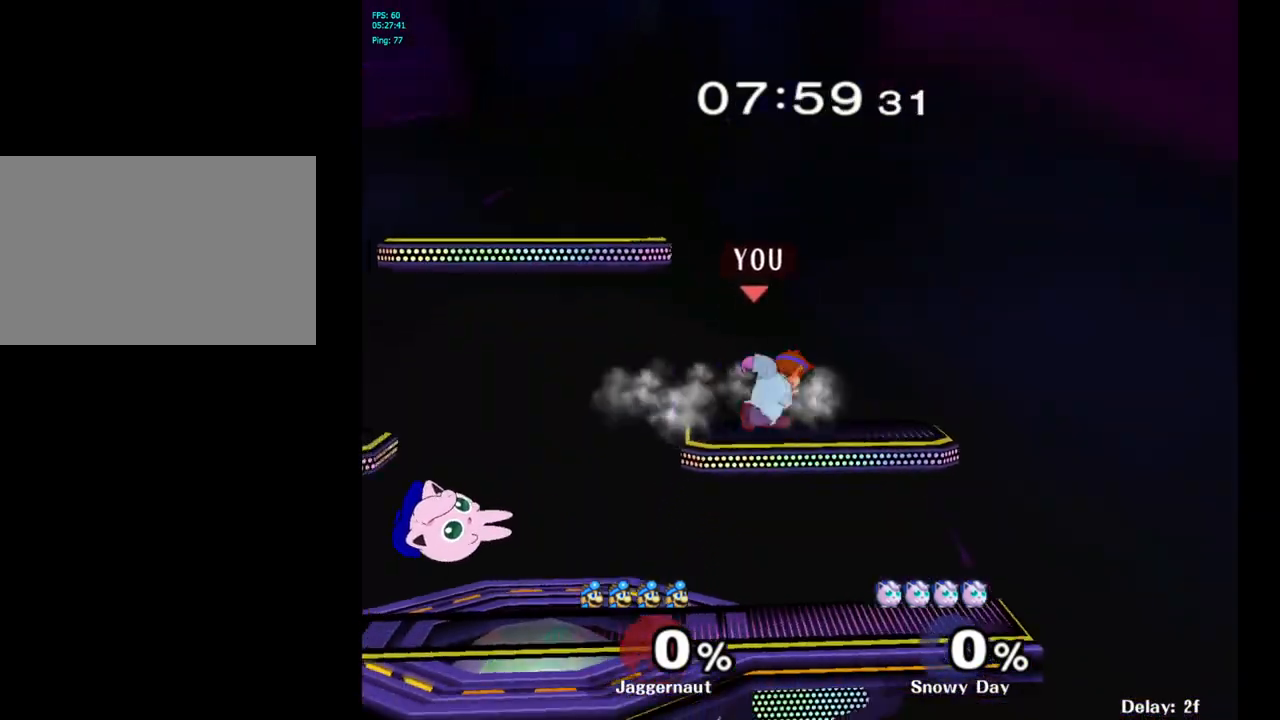
{"buttons": [], "left_stick": "left", "right_stick": "center", "events": [[317, "left_stick", "down-left"], [383, "Y", "down"], [450, "left_stick", "left"], [500, "Y", "up"]]}
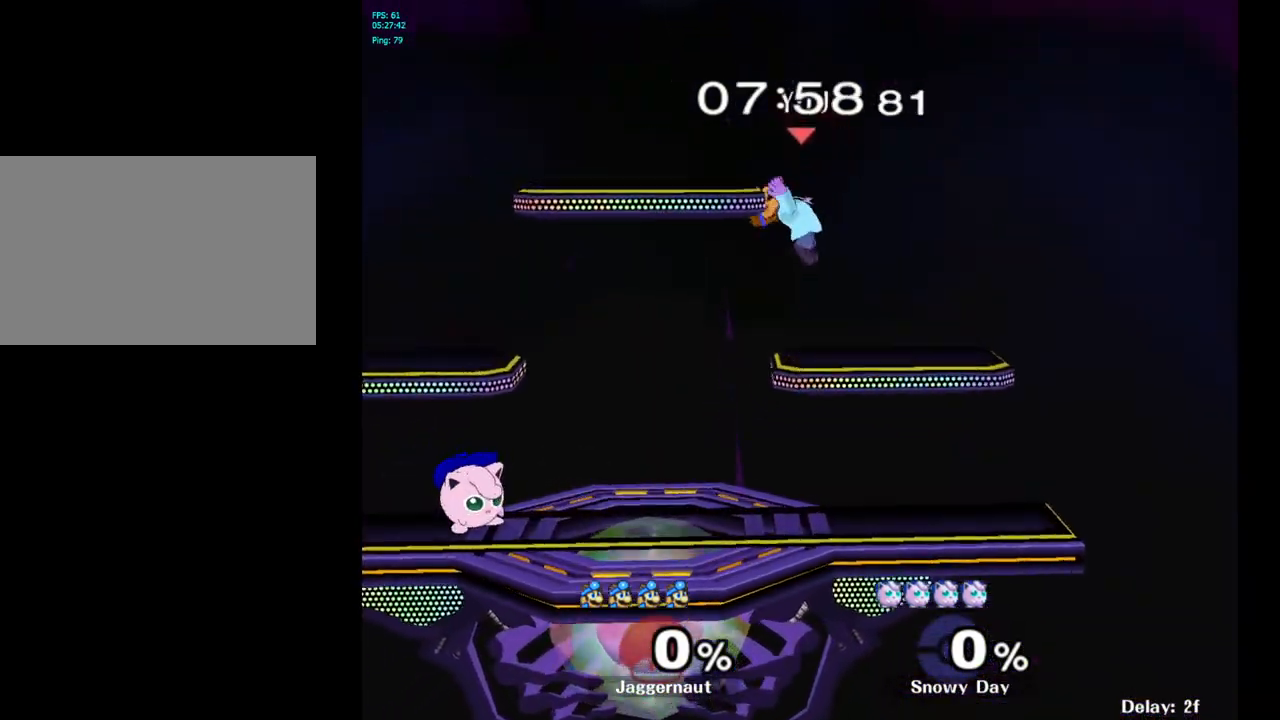
{"buttons": [], "left_stick": "down", "right_stick": "center", "events": [[200, "left_stick", "center"], [317, "left_stick", "down"]]}
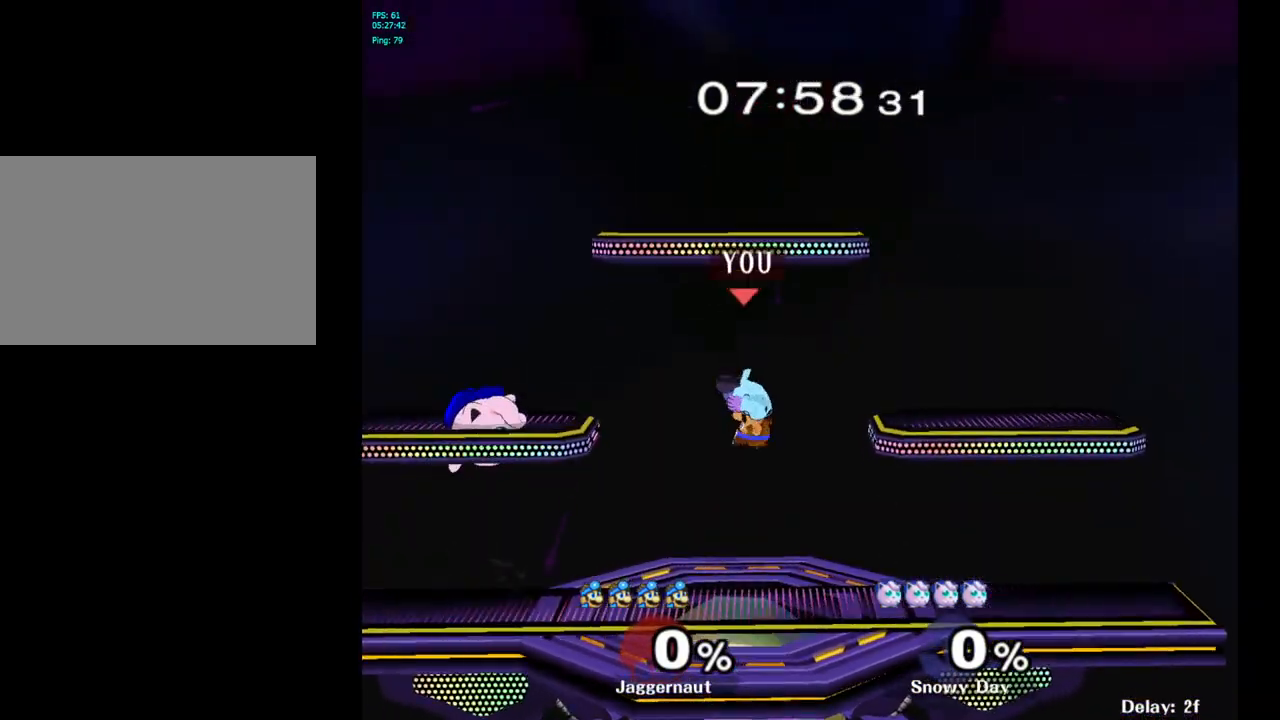
{"buttons": [], "left_stick": "right", "right_stick": "center", "events": [[50, "left_stick", "left"], [150, "left_stick", "center"], [217, "Y", "down"], [300, "Y", "up"], [500, "left_stick", "right"]]}
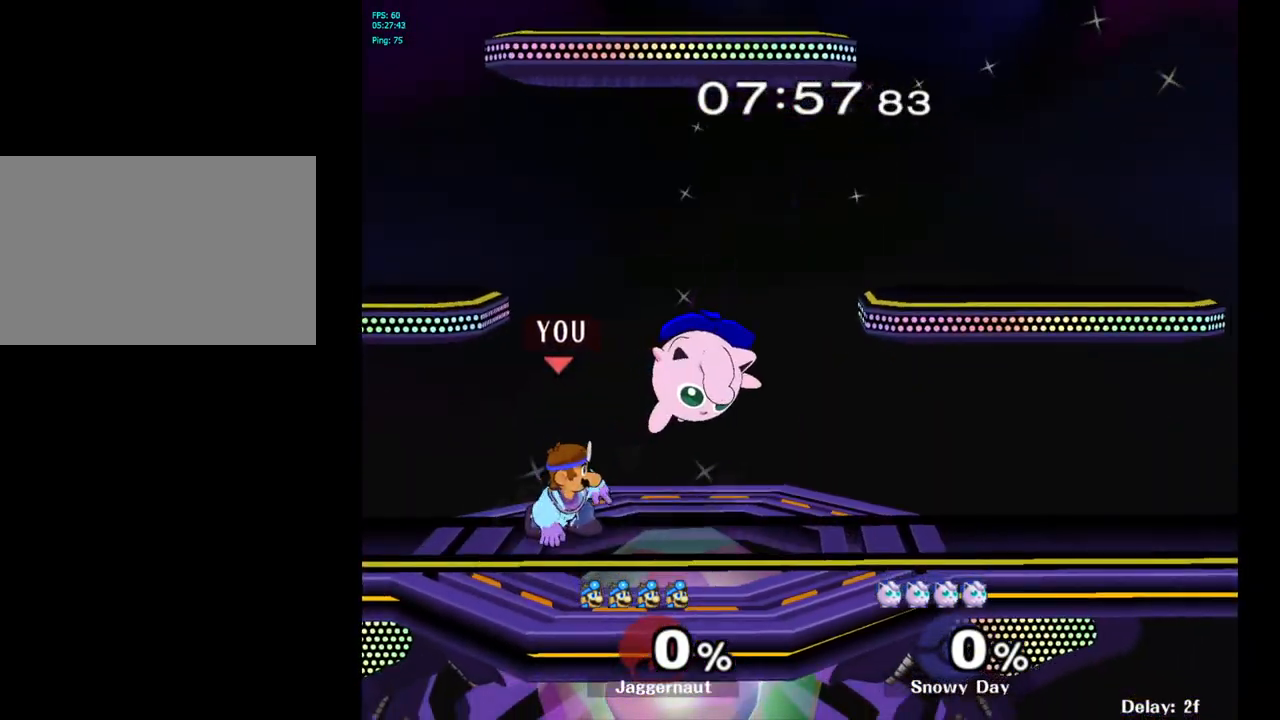
{"buttons": [], "left_stick": "center", "right_stick": "center", "events": [[117, "left_stick", "center"], [250, "A", "down"], [350, "A", "up"]]}
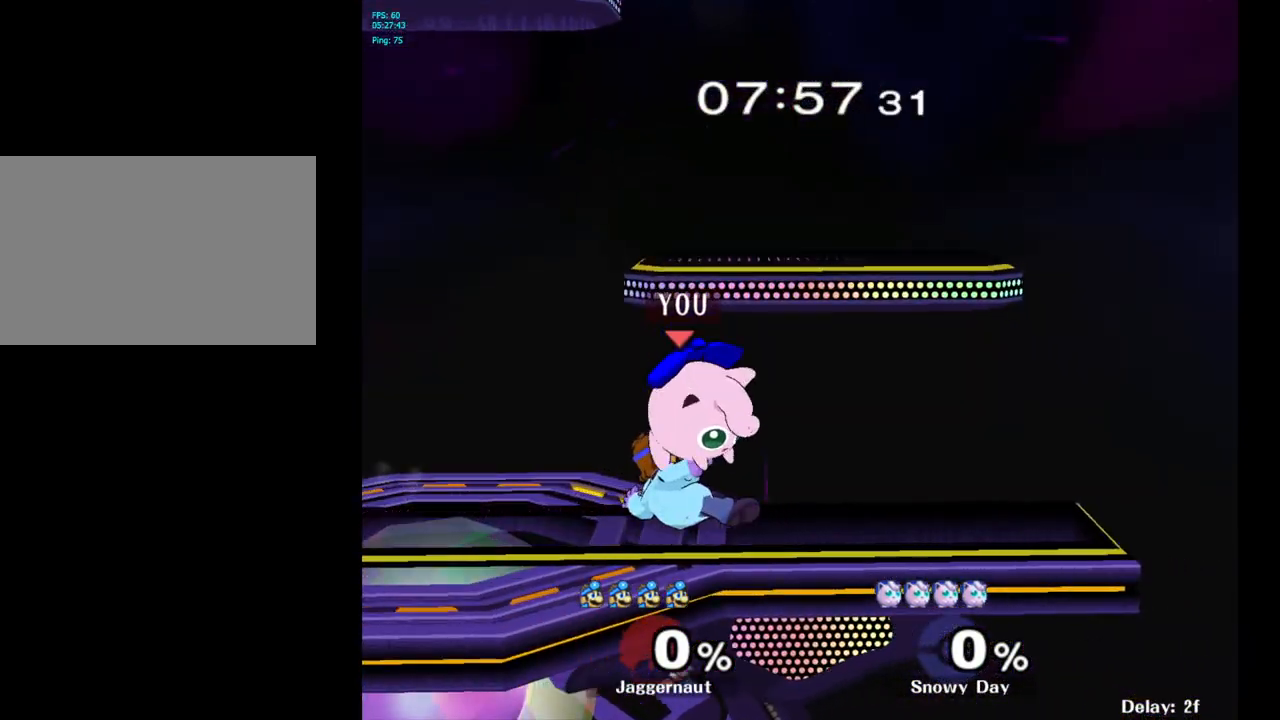
{"buttons": [], "left_stick": "up", "right_stick": "center", "events": [[283, "left_stick", "up"]]}
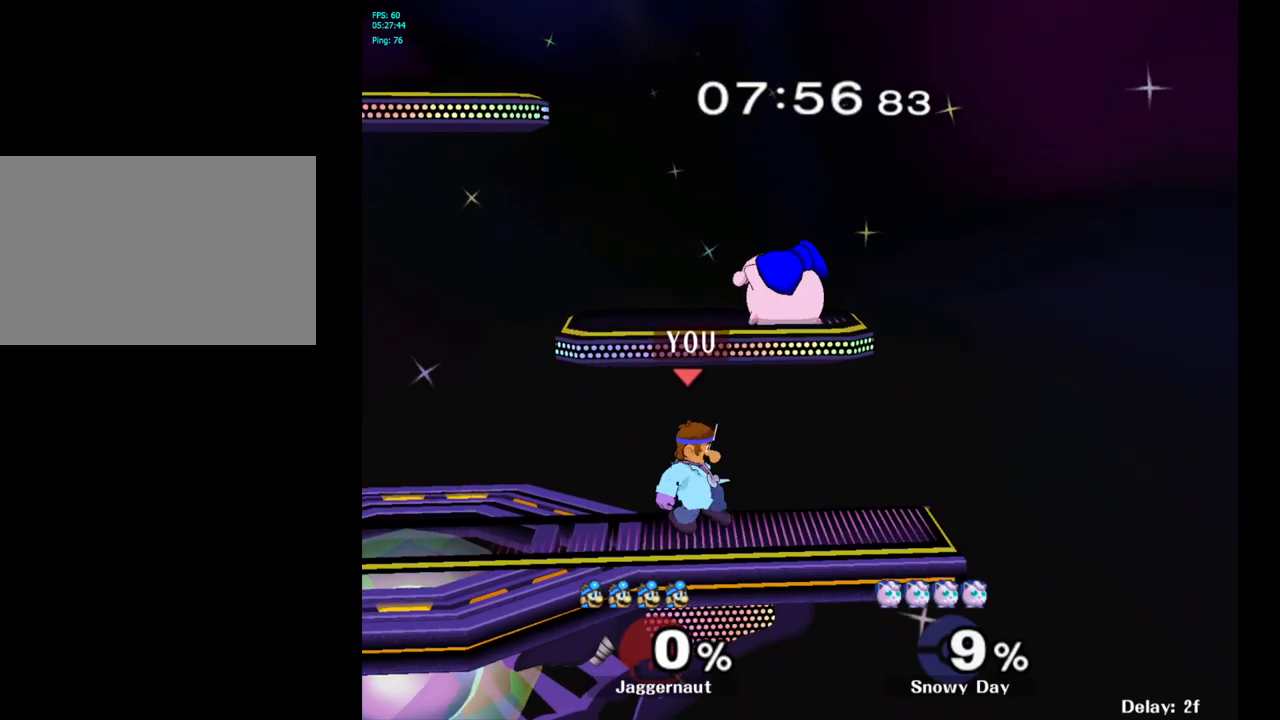
{"buttons": ["Y"], "left_stick": "up", "right_stick": "center", "events": [[267, "left_stick", "center"], [467, "left_stick", "up"], [500, "Y", "down"]]}
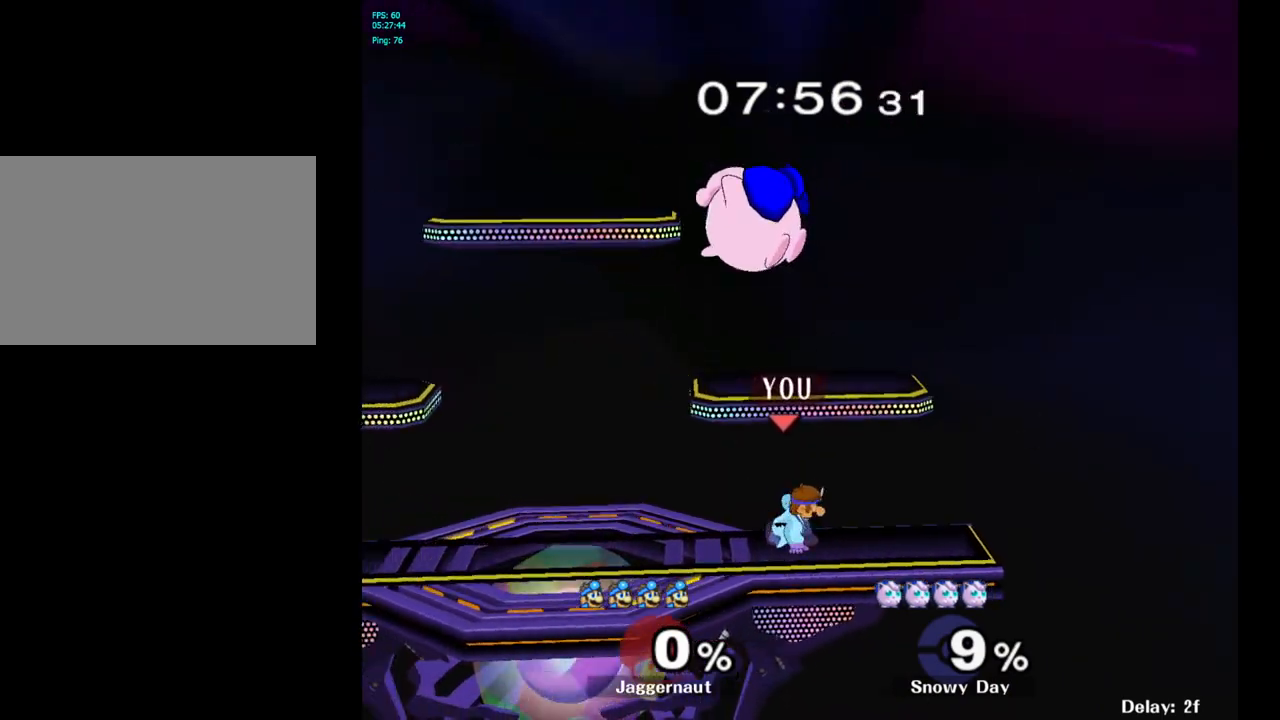
{"buttons": [], "left_stick": "left", "right_stick": "center", "events": [[17, "left_stick", "up-left"], [117, "A", "down"], [283, "Y", "up"], [283, "left_stick", "left"], [333, "A", "up"]]}
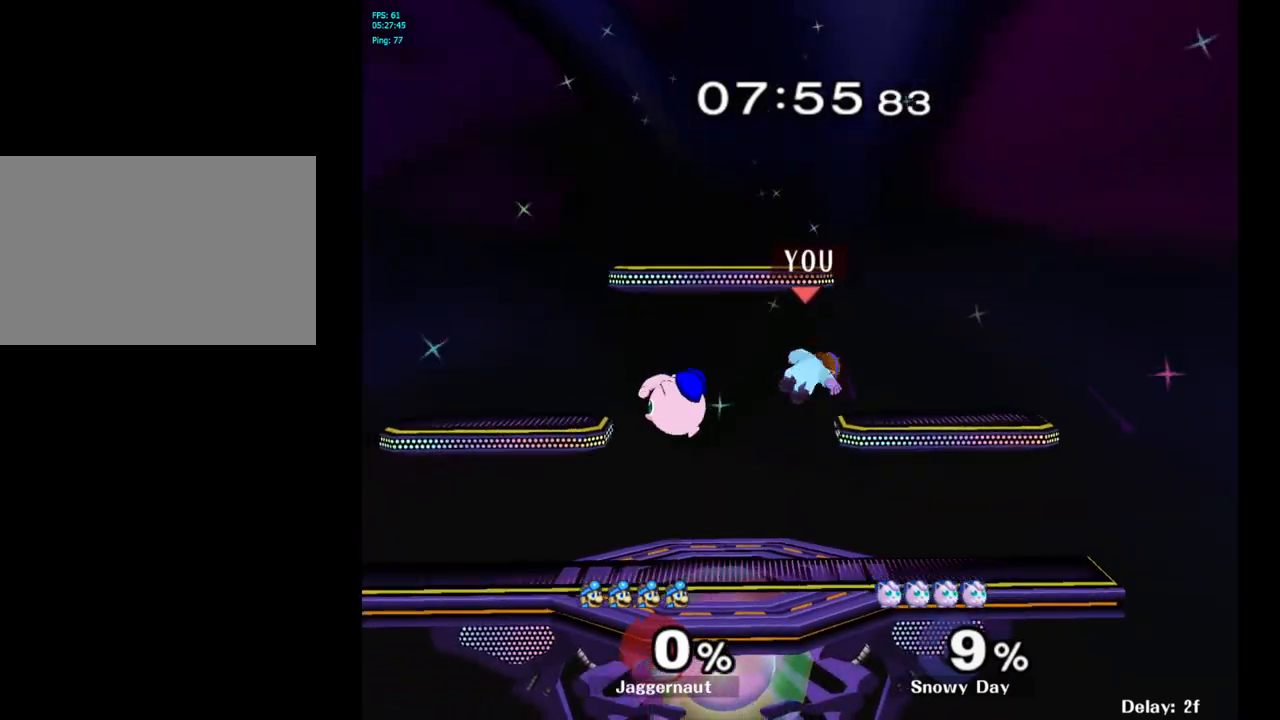
{"buttons": ["R1"], "left_stick": "down-left", "right_stick": "center", "events": [[233, "right_stick", "left"], [333, "right_stick", "center"], [417, "R1", "down"], [450, "left_stick", "down-left"]]}
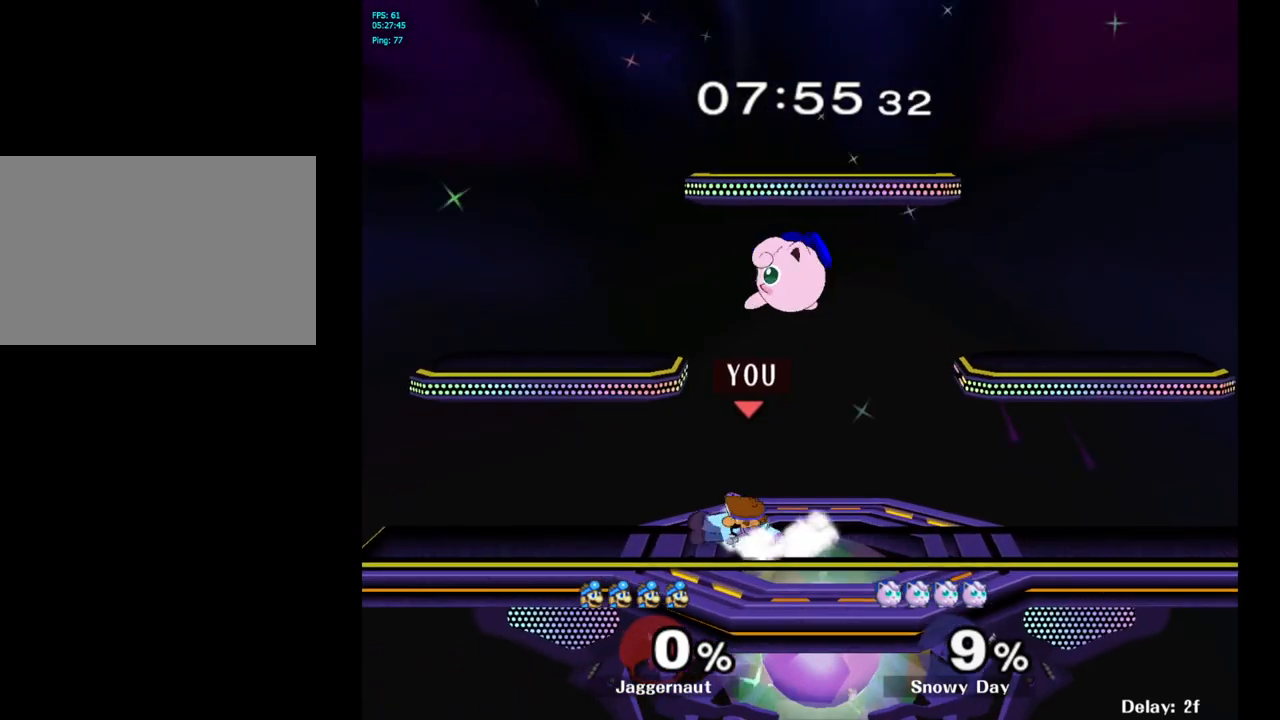
{"buttons": [], "left_stick": "up-right", "right_stick": "center", "events": [[33, "left_stick", "center"], [50, "R1", "up"], [233, "left_stick", "up"], [250, "Y", "down"], [333, "A", "down"], [367, "Y", "up"], [433, "A", "up"], [467, "left_stick", "up-right"]]}
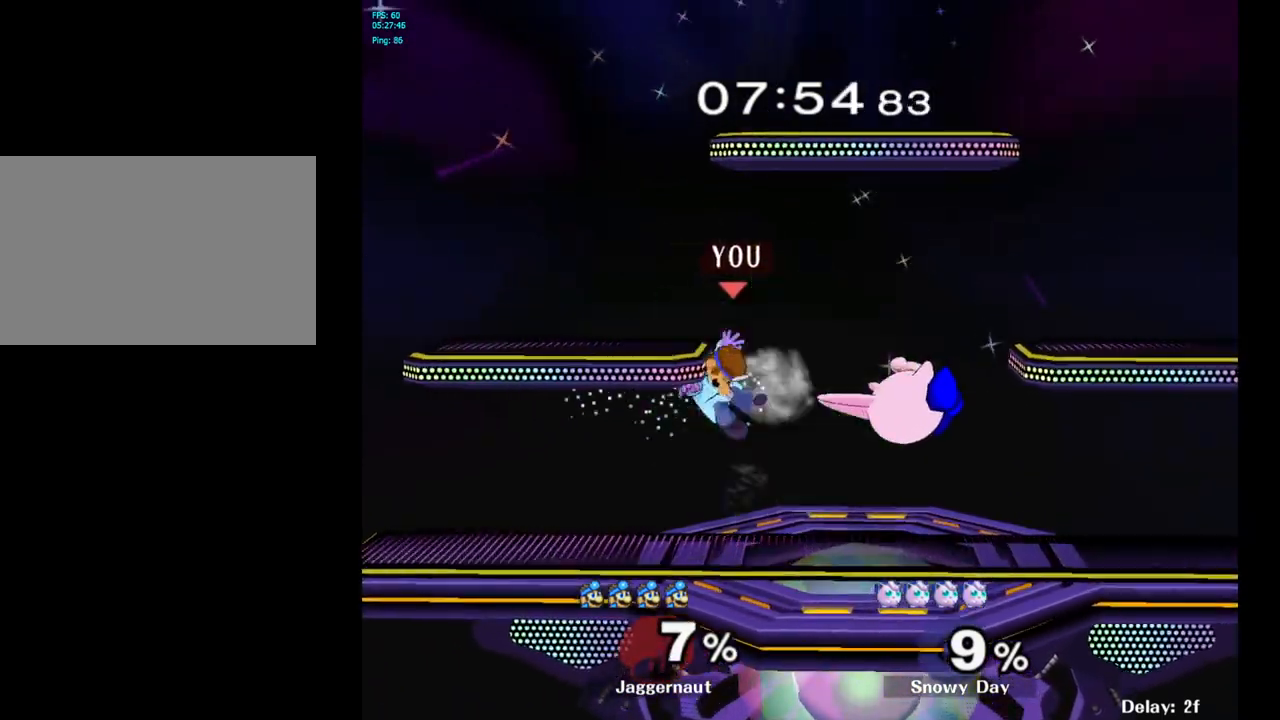
{"buttons": [], "left_stick": "right", "right_stick": "center", "events": [[100, "left_stick", "right"], [350, "Y", "down"], [483, "Y", "up"]]}
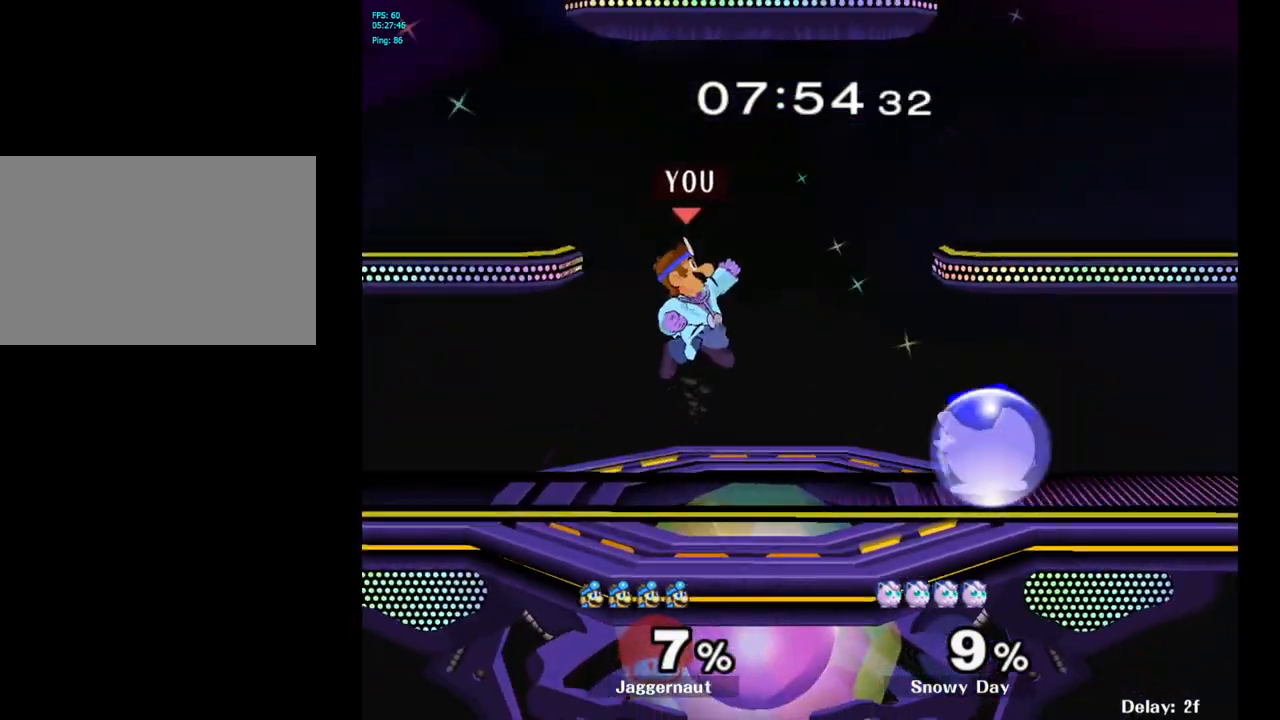
{"buttons": [], "left_stick": "up-right", "right_stick": "center", "events": [[200, "right_stick", "down"], [283, "right_stick", "center"], [317, "left_stick", "down-left"], [433, "left_stick", "down-right"], [483, "left_stick", "up-right"]]}
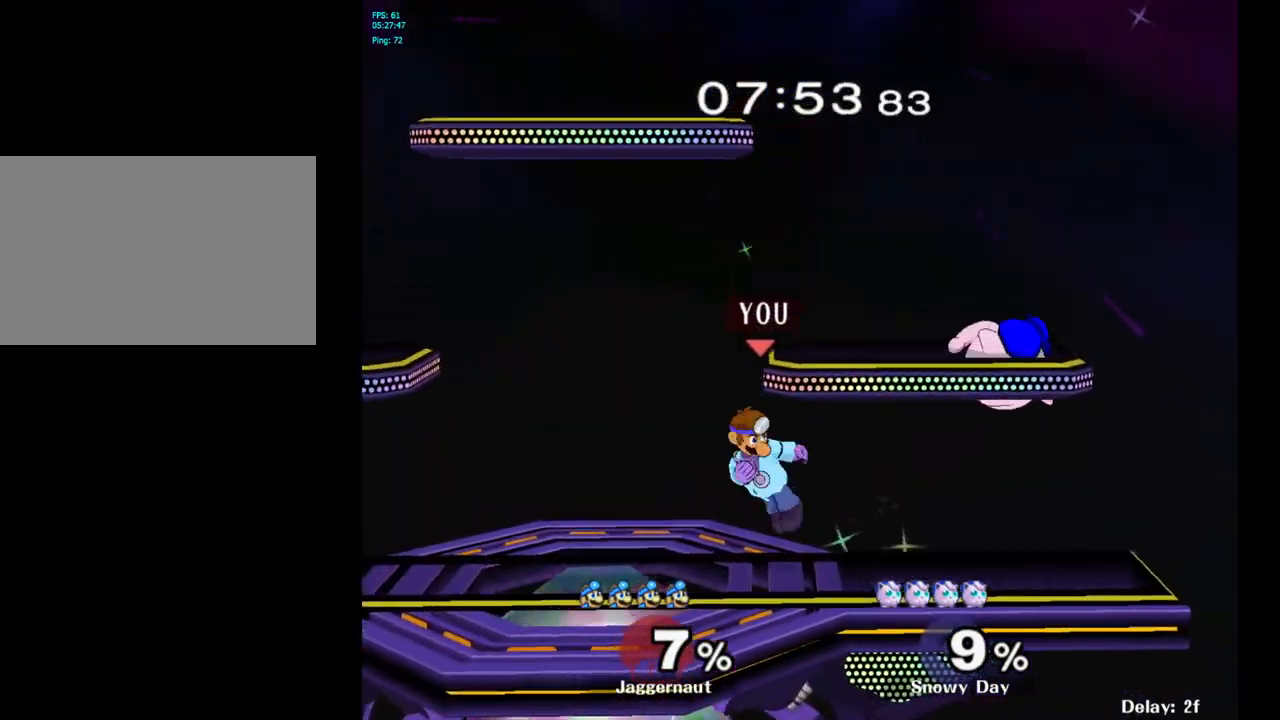
{"buttons": [], "left_stick": "up", "right_stick": "center", "events": [[33, "R1", "down"], [167, "left_stick", "up"], [183, "R1", "up"], [367, "A", "down"], [467, "A", "up"]]}
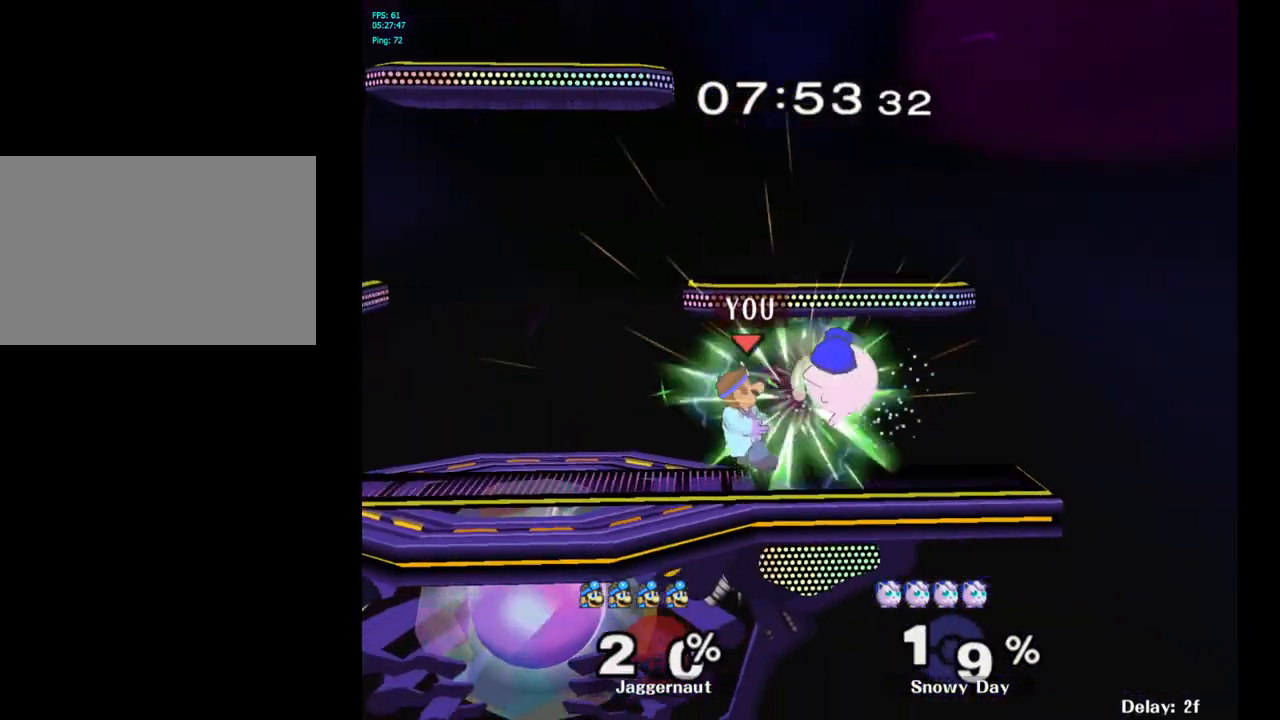
{"buttons": [], "left_stick": "center", "right_stick": "center", "events": [[200, "left_stick", "center"]]}
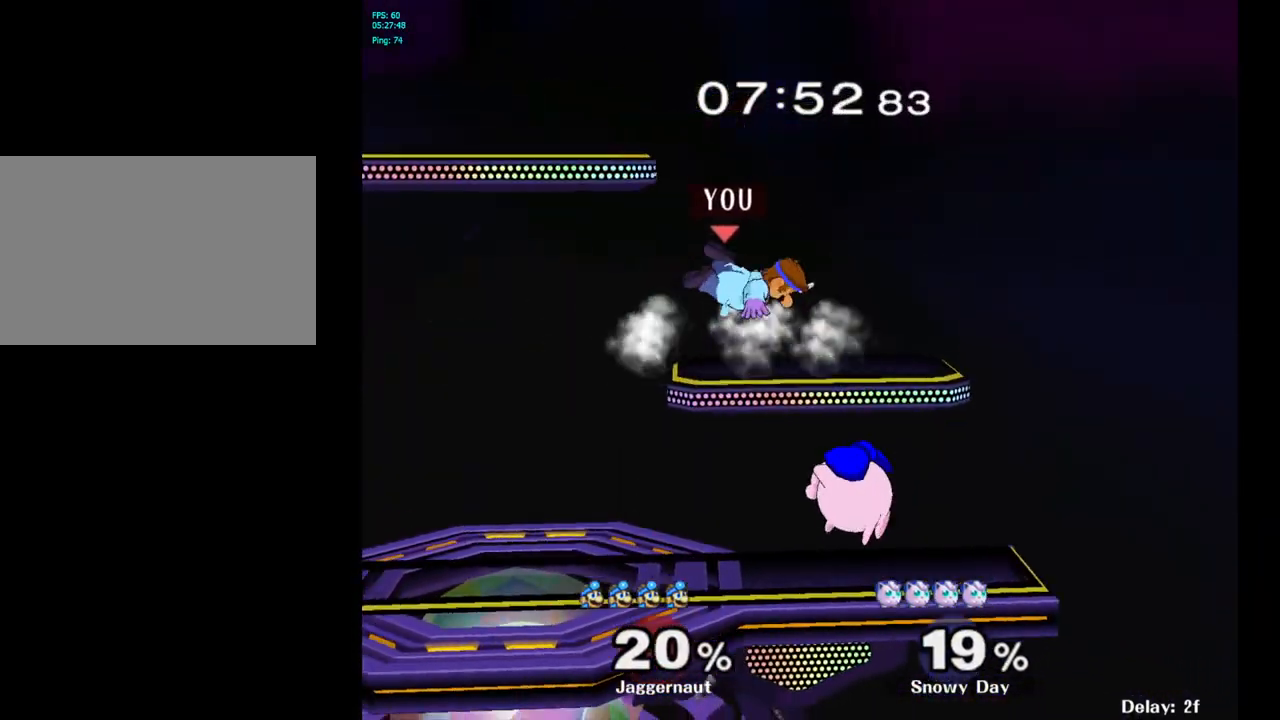
{"buttons": [], "left_stick": "center", "right_stick": "center", "events": [[233, "left_stick", "up"], [450, "left_stick", "center"]]}
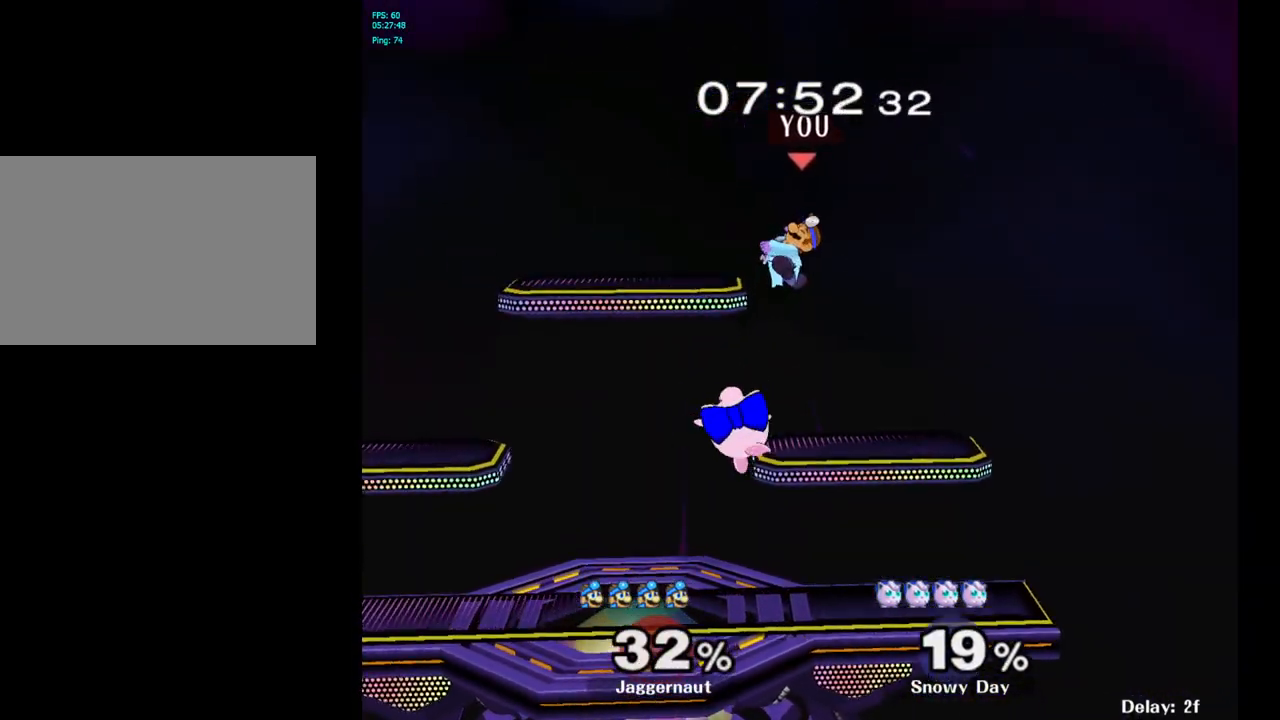
{"buttons": [], "left_stick": "up", "right_stick": "center", "events": [[333, "Y", "down"], [383, "left_stick", "up-right"], [400, "Y", "up"], [450, "left_stick", "up"]]}
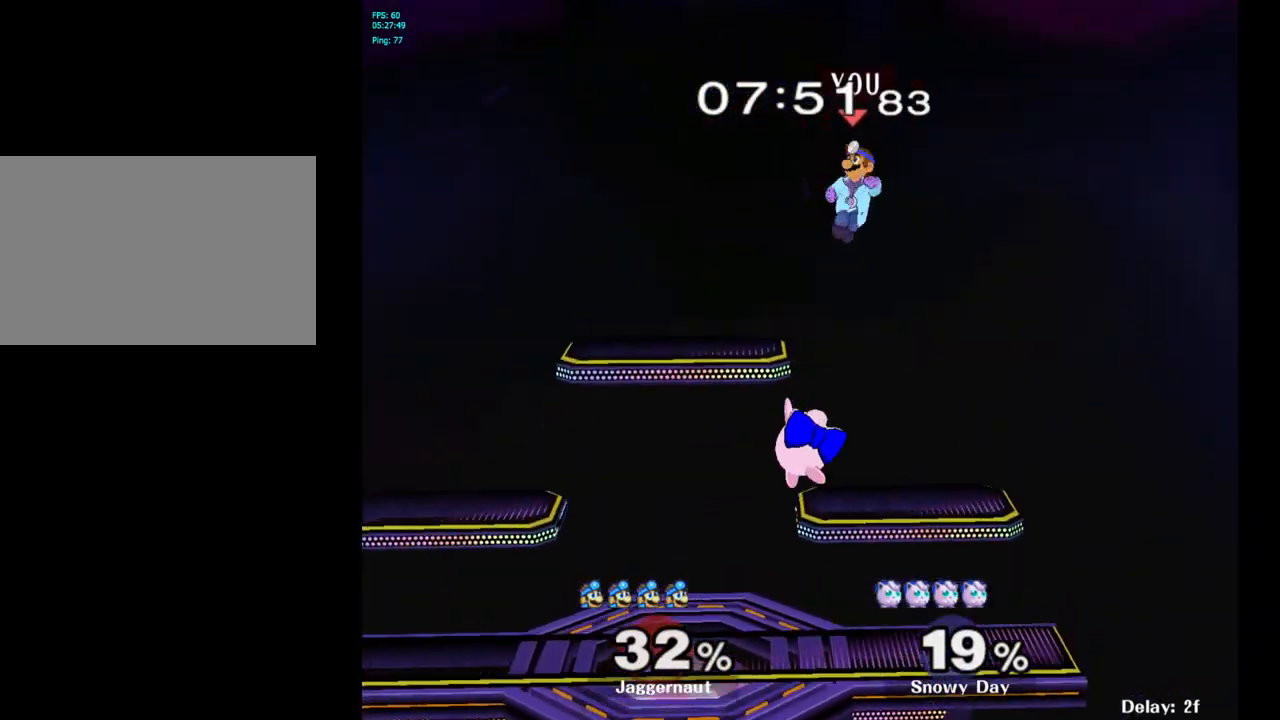
{"buttons": [], "left_stick": "left", "right_stick": "center", "events": [[117, "left_stick", "center"], [250, "left_stick", "down-left"], [350, "left_stick", "left"]]}
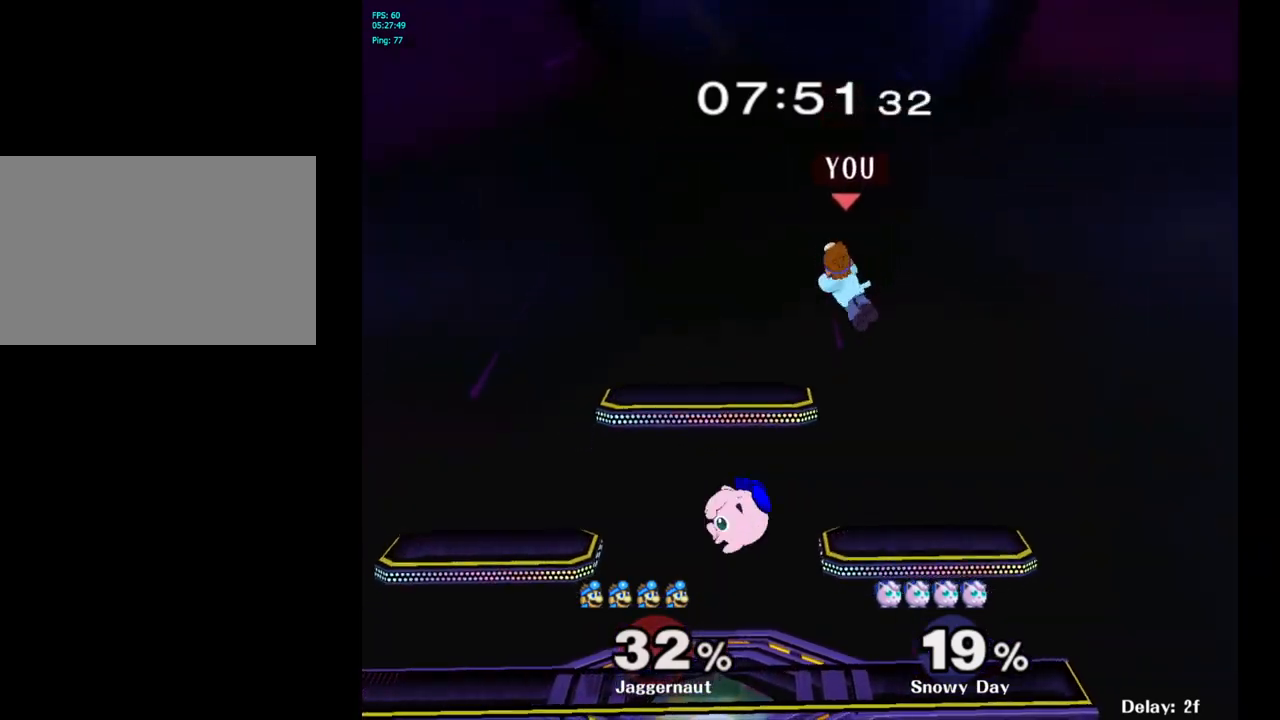
{"buttons": ["R1"], "left_stick": "left", "right_stick": "center", "events": [[17, "left_stick", "down-left"], [133, "right_stick", "left"], [200, "right_stick", "center"], [233, "left_stick", "left"], [483, "R1", "down"]]}
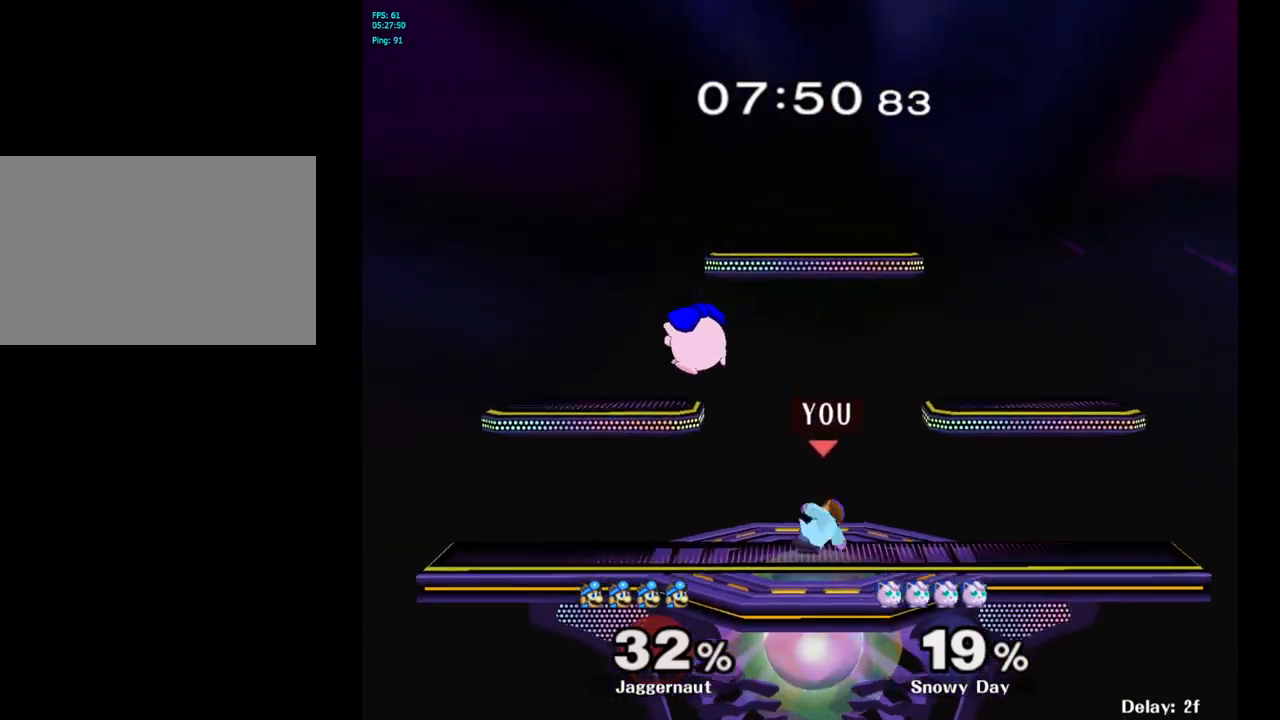
{"buttons": ["R1"], "left_stick": "center", "right_stick": "center", "events": [[150, "left_stick", "center"]]}
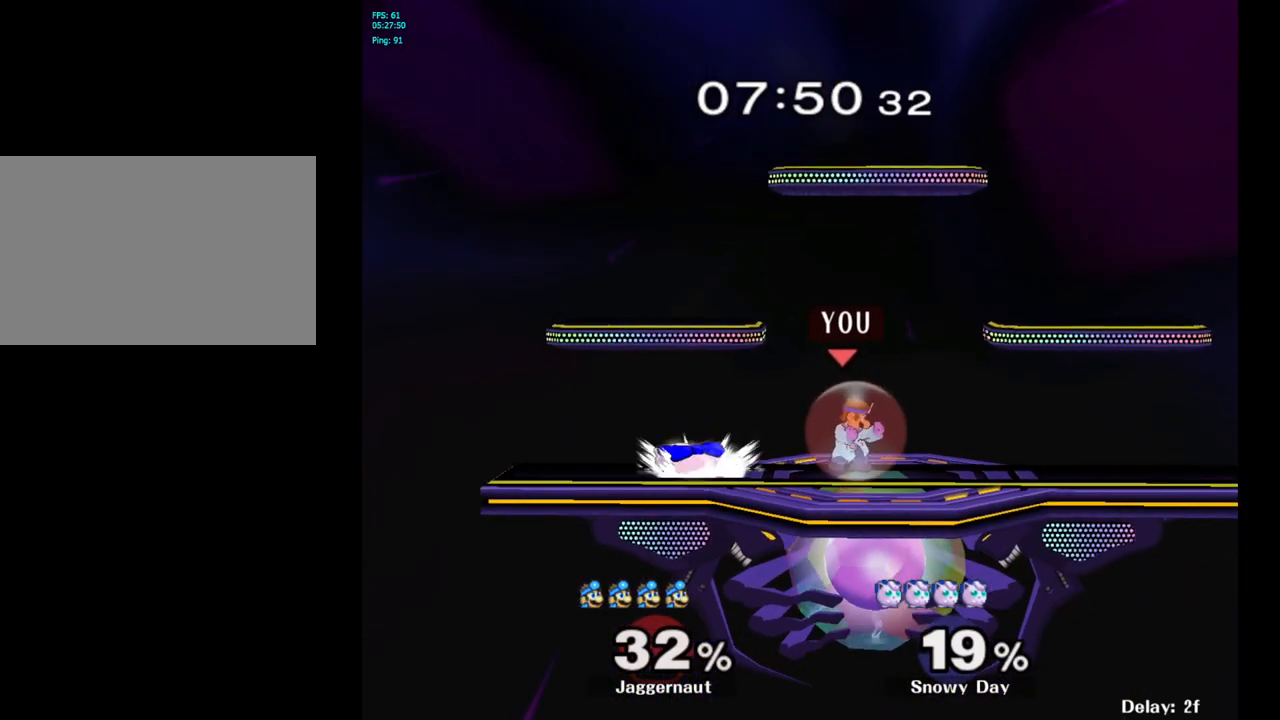
{"buttons": [], "left_stick": "center", "right_stick": "center", "events": [[67, "R1", "up"], [100, "Y", "down"], [117, "left_stick", "left"], [133, "Y", "up"], [283, "A", "down"], [383, "left_stick", "center"], [400, "A", "up"]]}